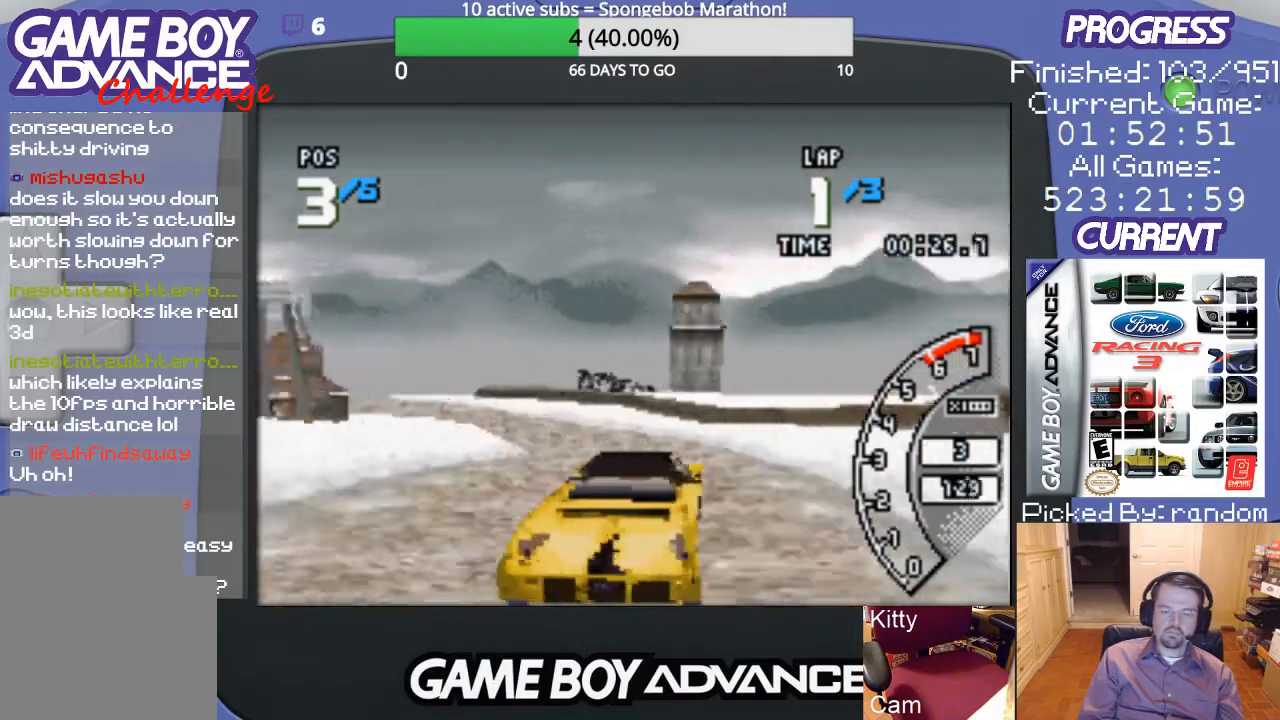
Gameplay with a controller (Nintendo layout); each line is a JSON object with the inputs held at the frame after it. "events" lists button and stick changes between this image and that frame as [ms after this image, input, new state], when the widget could be followed in between. Not read: L3 R3.
{"buttons": ["DPAD_LEFT"], "events": [[133, "DPAD_LEFT", "down"], [500, "A", "up"]]}
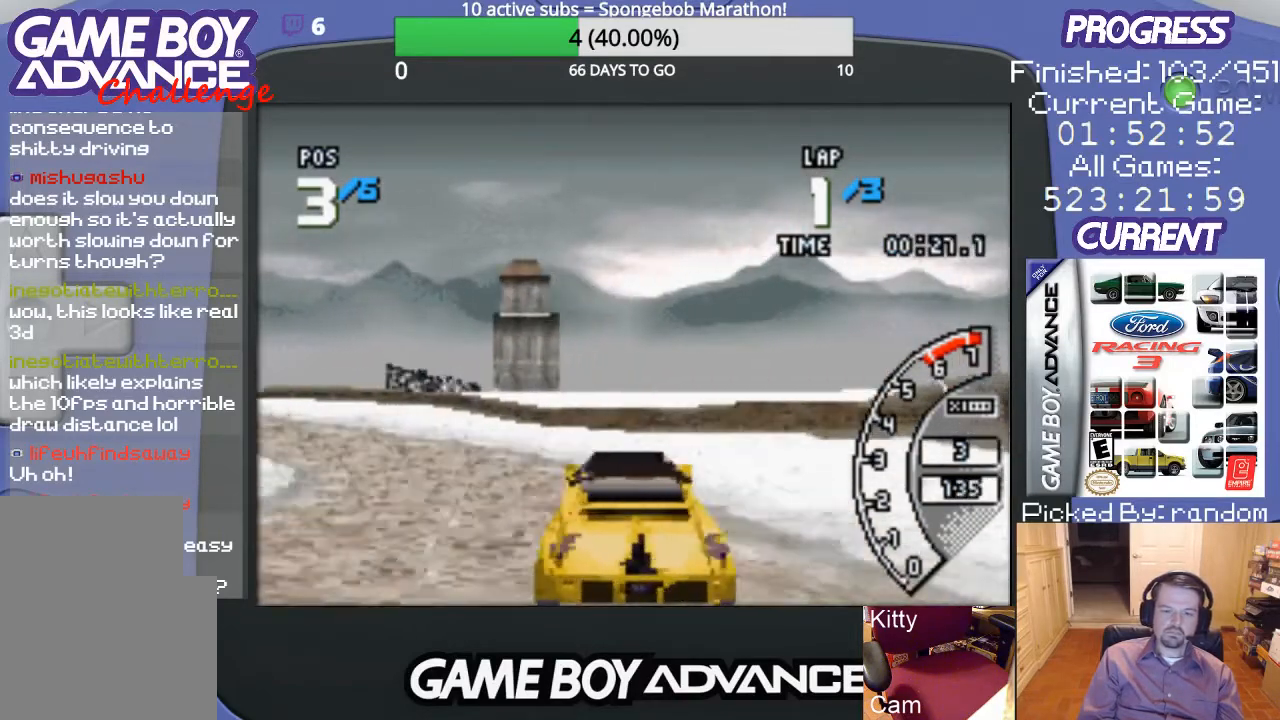
{"buttons": ["A", "DPAD_LEFT"], "events": [[233, "A", "down"], [367, "DPAD_LEFT", "up"], [467, "DPAD_LEFT", "down"]]}
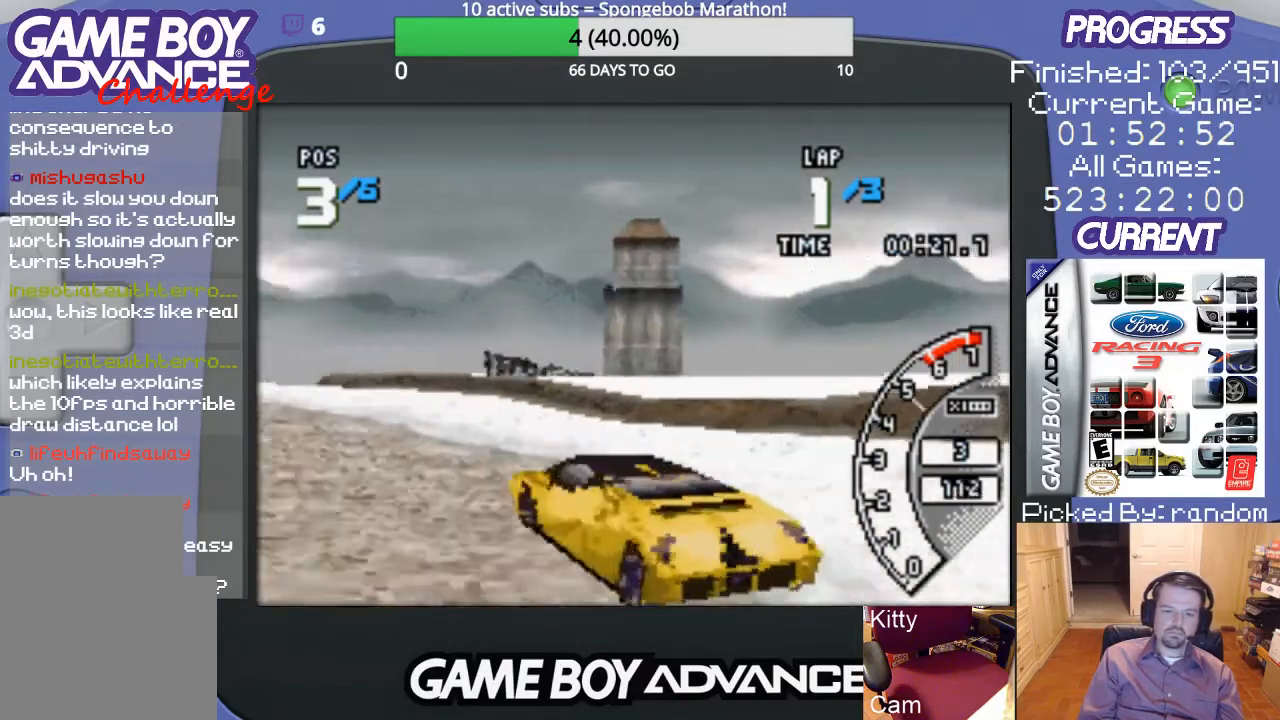
{"buttons": ["A", "DPAD_LEFT"], "events": [[33, "A", "up"], [100, "A", "down"], [233, "A", "up"], [267, "A", "down"], [400, "A", "up"], [433, "A", "down"]]}
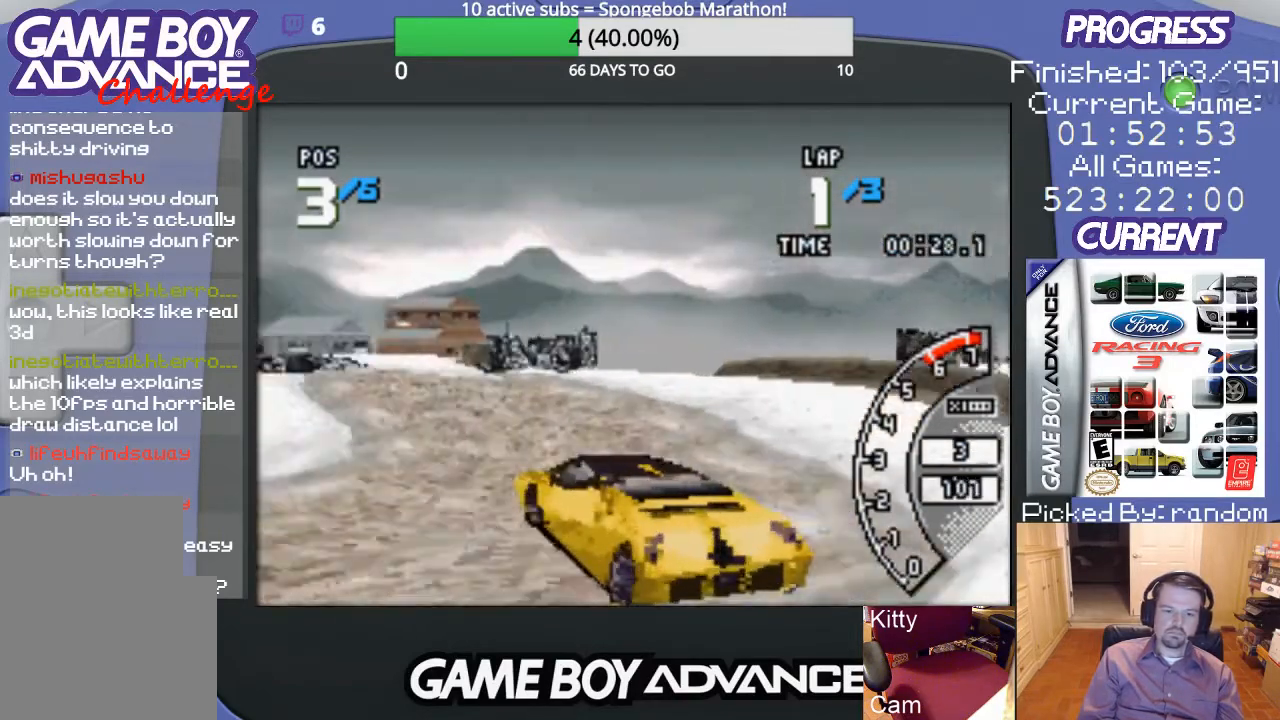
{"buttons": ["A", "DPAD_RIGHT"], "events": [[33, "DPAD_LEFT", "up"], [333, "DPAD_RIGHT", "down"]]}
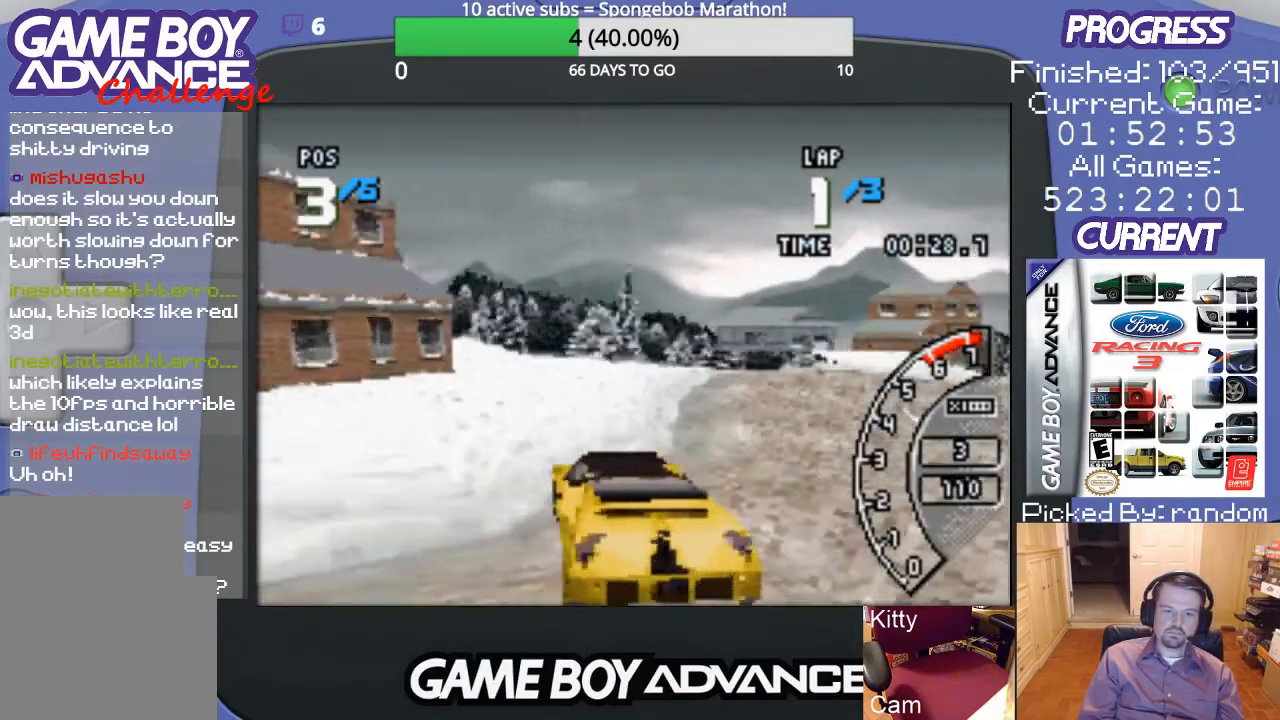
{"buttons": ["A", "DPAD_RIGHT"], "events": [[33, "A", "up"], [67, "A", "down"], [200, "A", "up"], [233, "A", "down"]]}
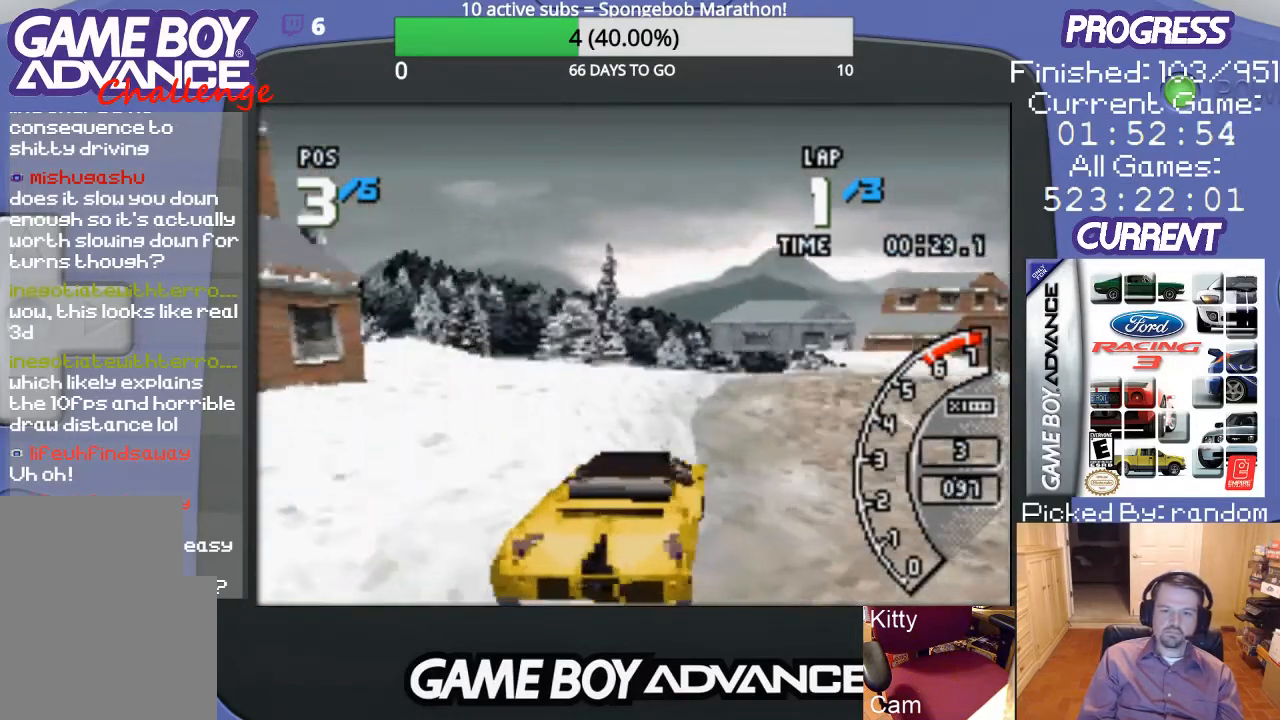
{"buttons": ["A"], "events": [[67, "DPAD_RIGHT", "up"]]}
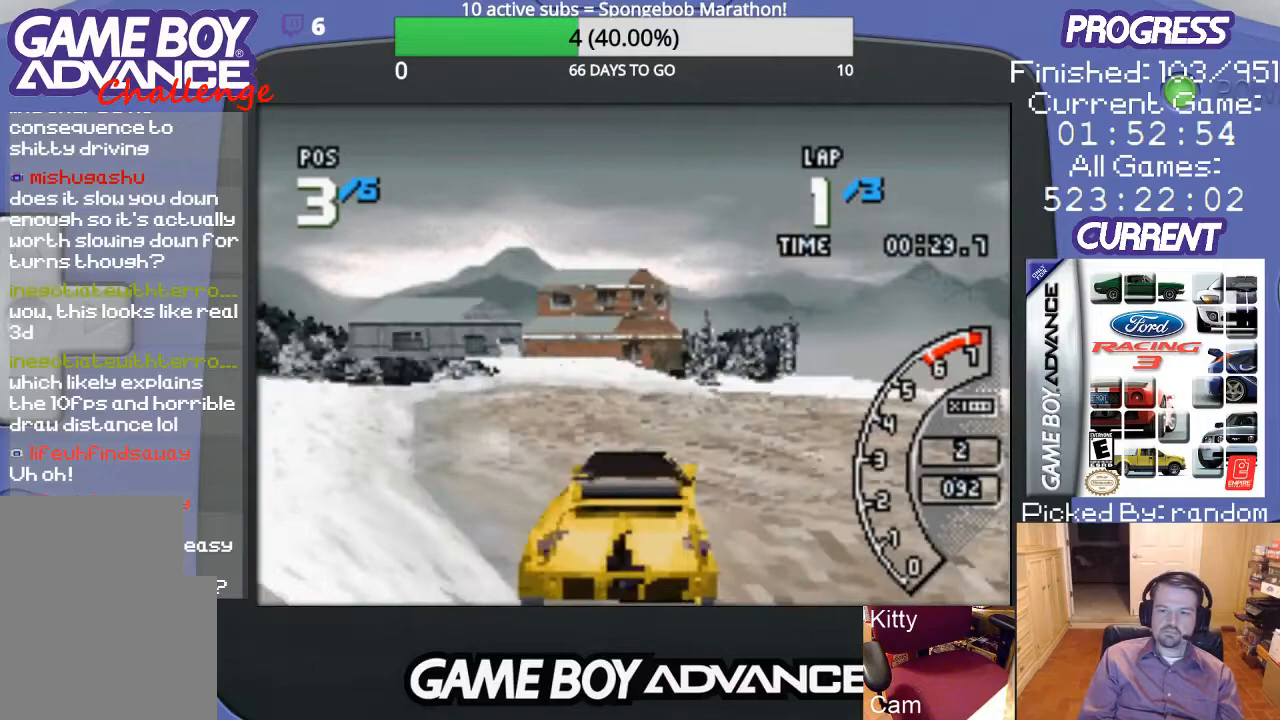
{"buttons": ["DPAD_RIGHT"], "events": [[333, "DPAD_RIGHT", "down"], [433, "A", "up"]]}
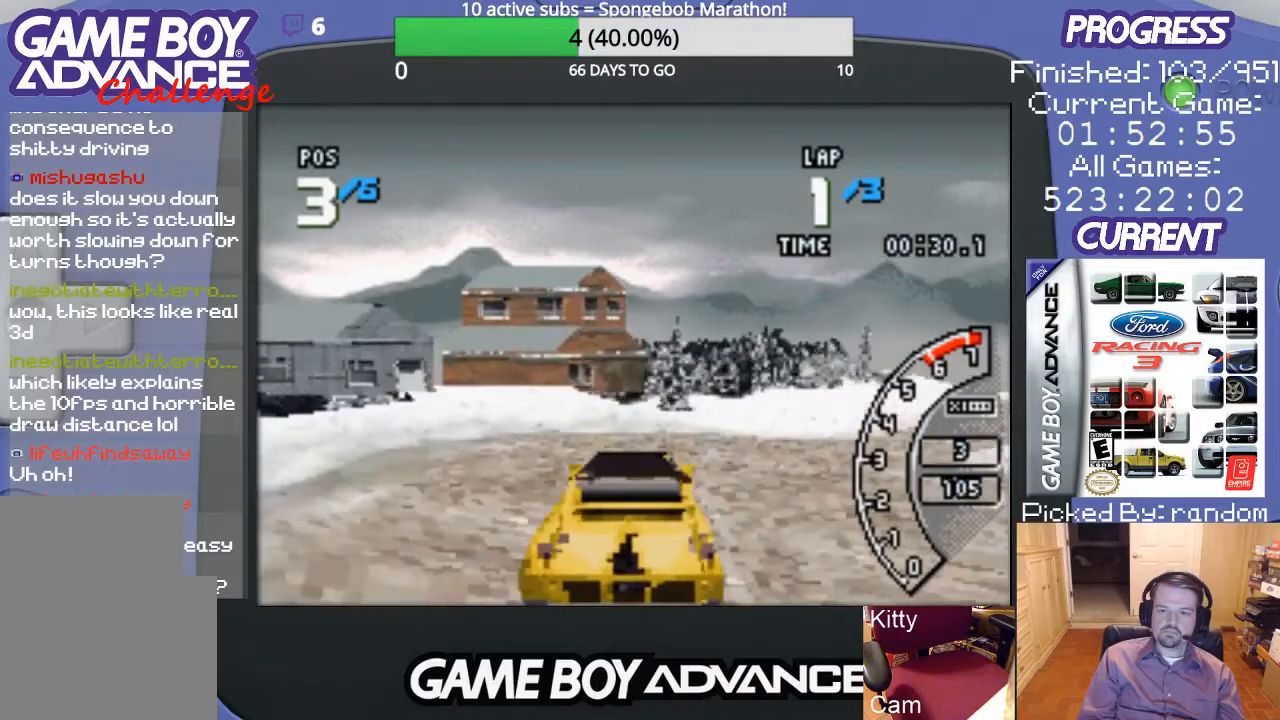
{"buttons": ["DPAD_RIGHT"], "events": []}
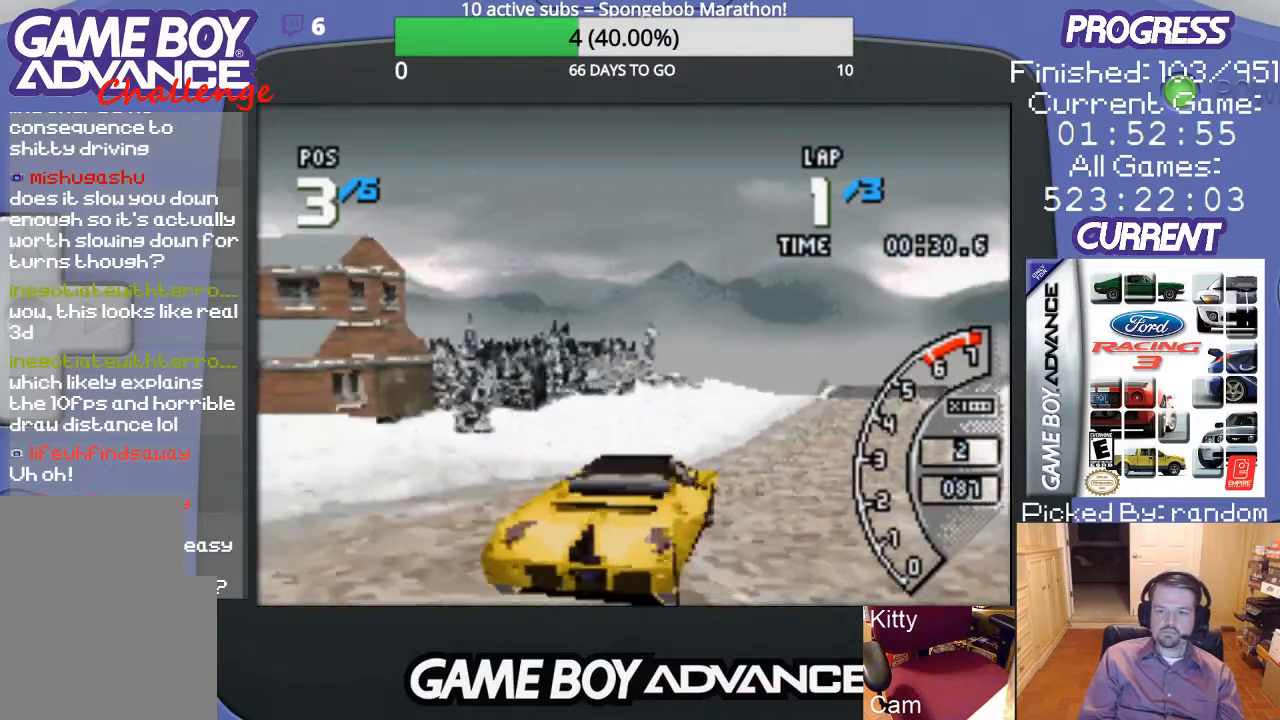
{"buttons": ["A", "DPAD_LEFT"], "events": [[33, "A", "down"], [33, "DPAD_RIGHT", "up"], [233, "DPAD_LEFT", "down"]]}
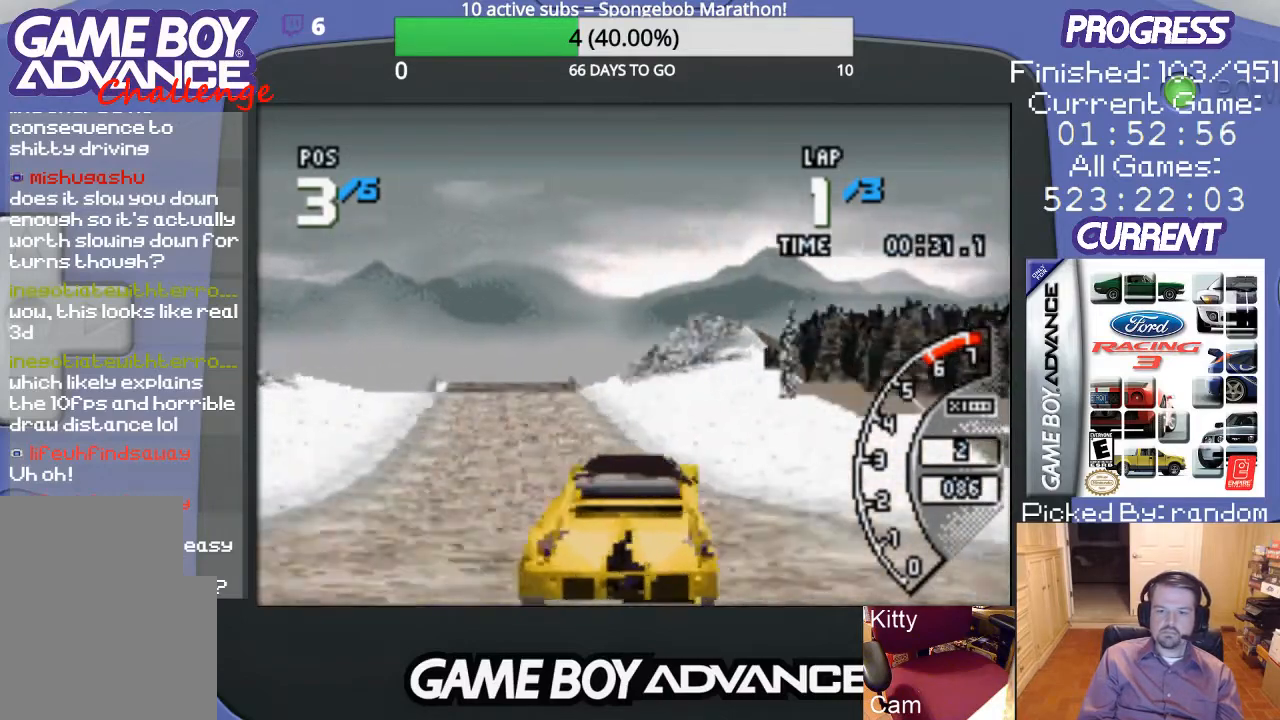
{"buttons": ["A"], "events": [[133, "DPAD_LEFT", "up"]]}
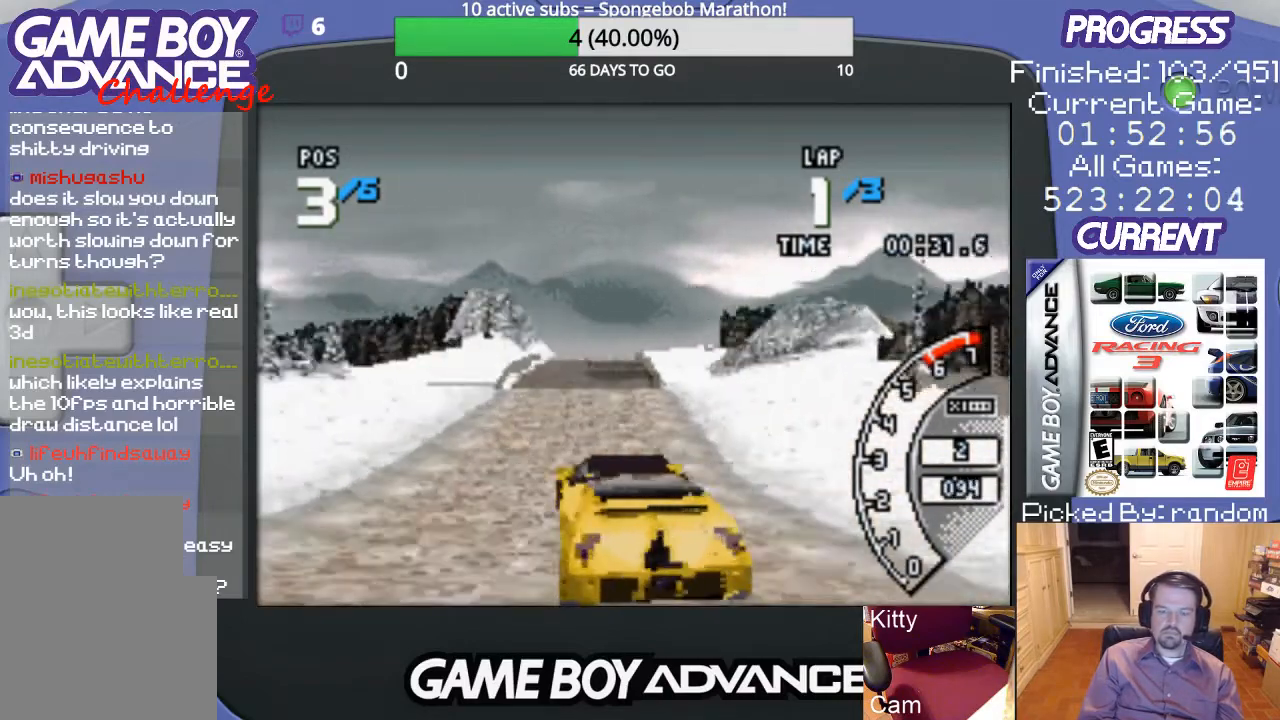
{"buttons": ["A", "DPAD_RIGHT"], "events": [[167, "DPAD_RIGHT", "down"], [267, "DPAD_RIGHT", "up"], [467, "DPAD_RIGHT", "down"]]}
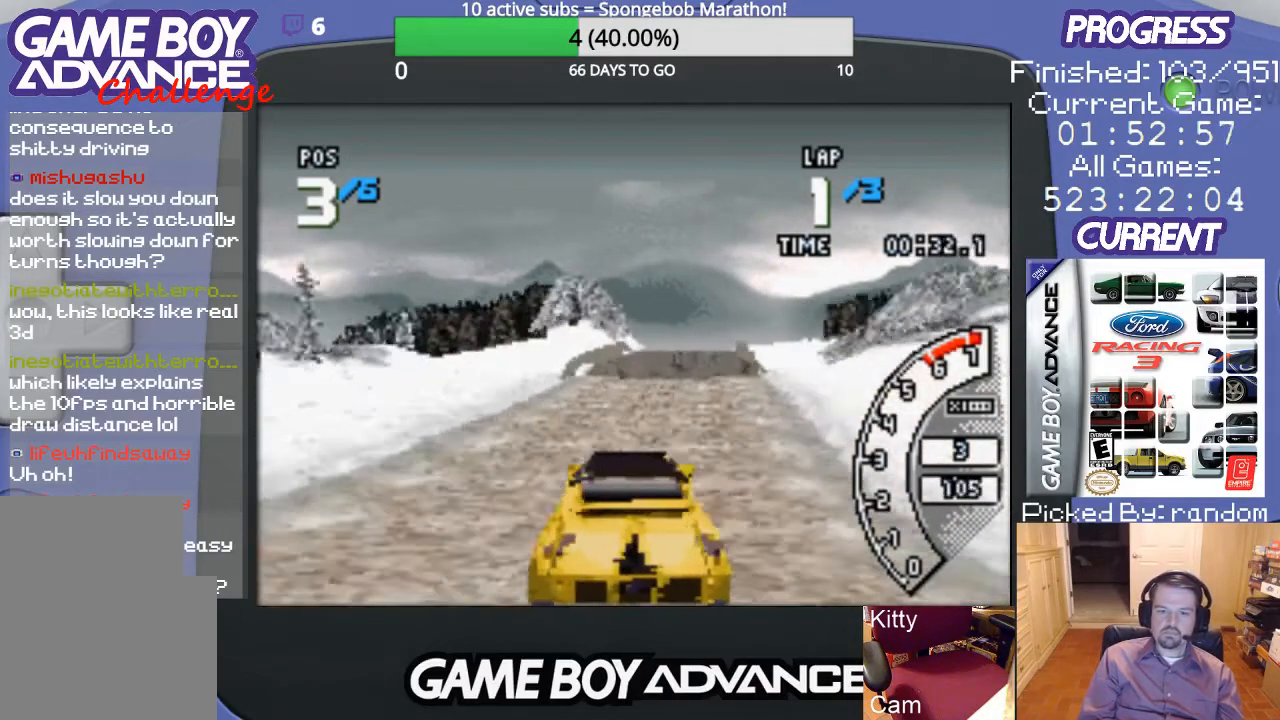
{"buttons": ["A"], "events": [[100, "DPAD_RIGHT", "up"]]}
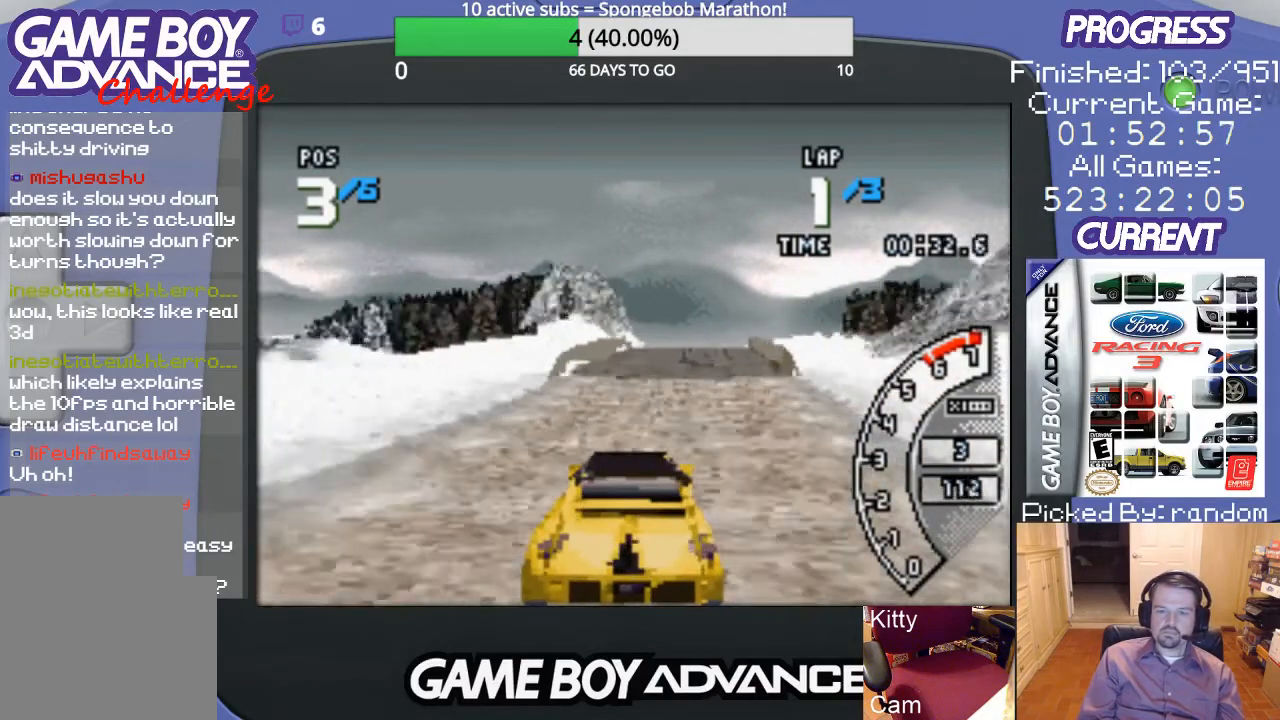
{"buttons": ["A"], "events": [[133, "DPAD_RIGHT", "down"], [300, "DPAD_RIGHT", "up"]]}
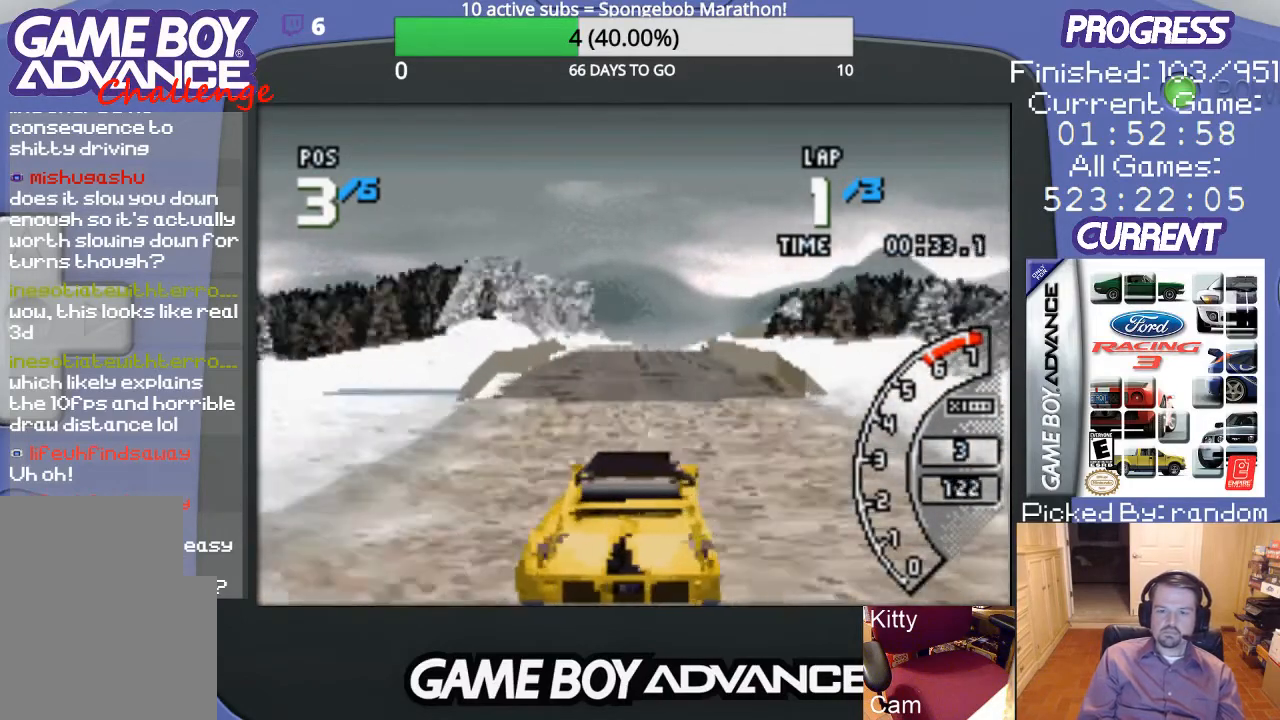
{"buttons": ["A", "DPAD_LEFT"], "events": [[500, "DPAD_LEFT", "down"]]}
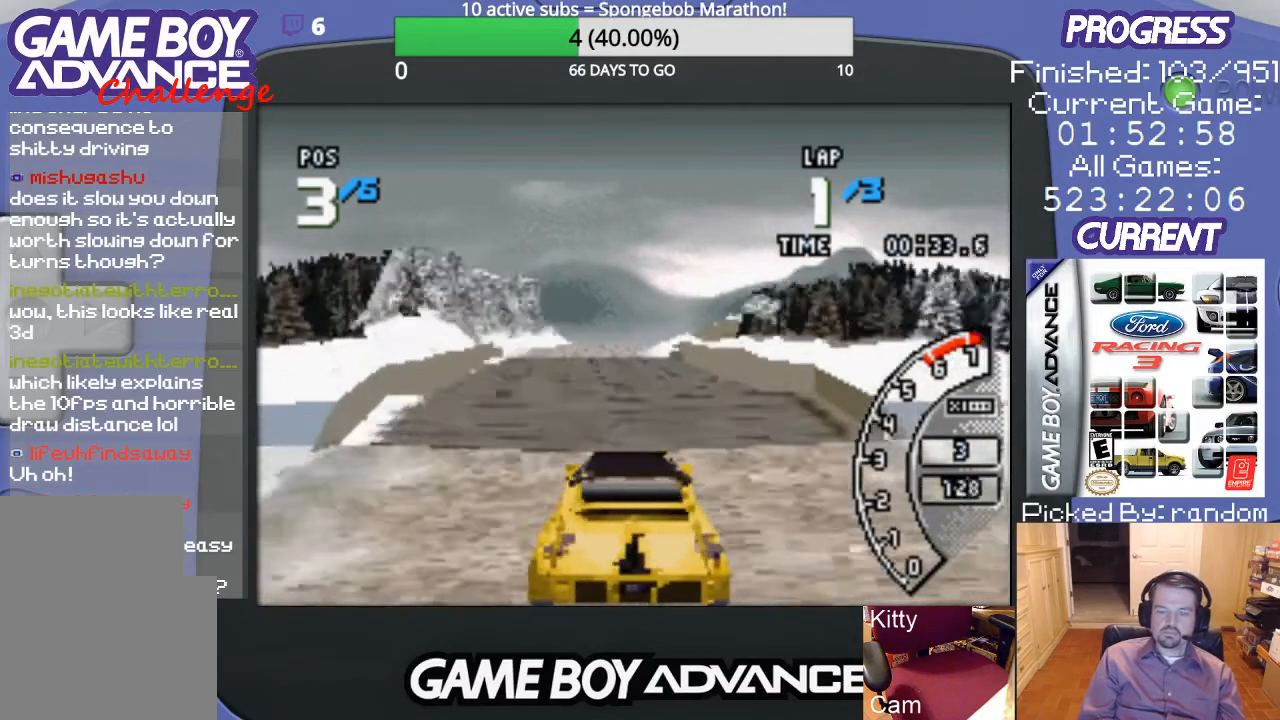
{"buttons": ["A"], "events": [[133, "DPAD_LEFT", "up"]]}
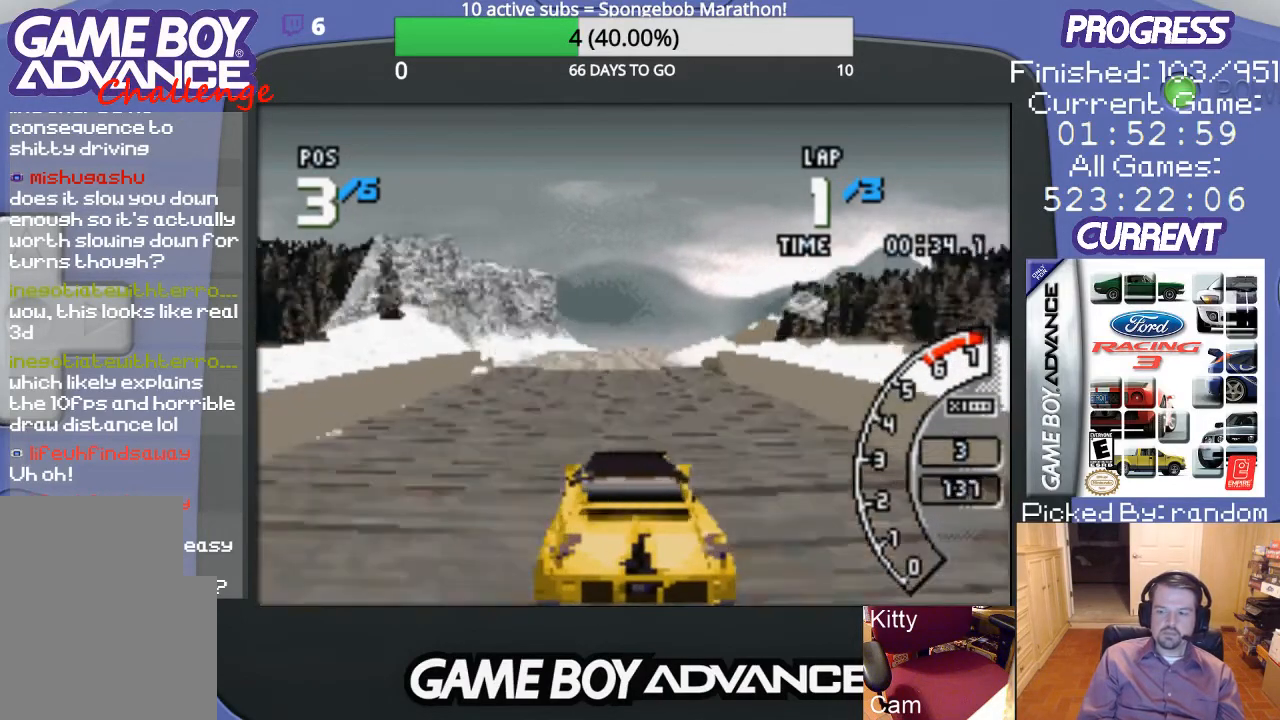
{"buttons": ["A"], "events": []}
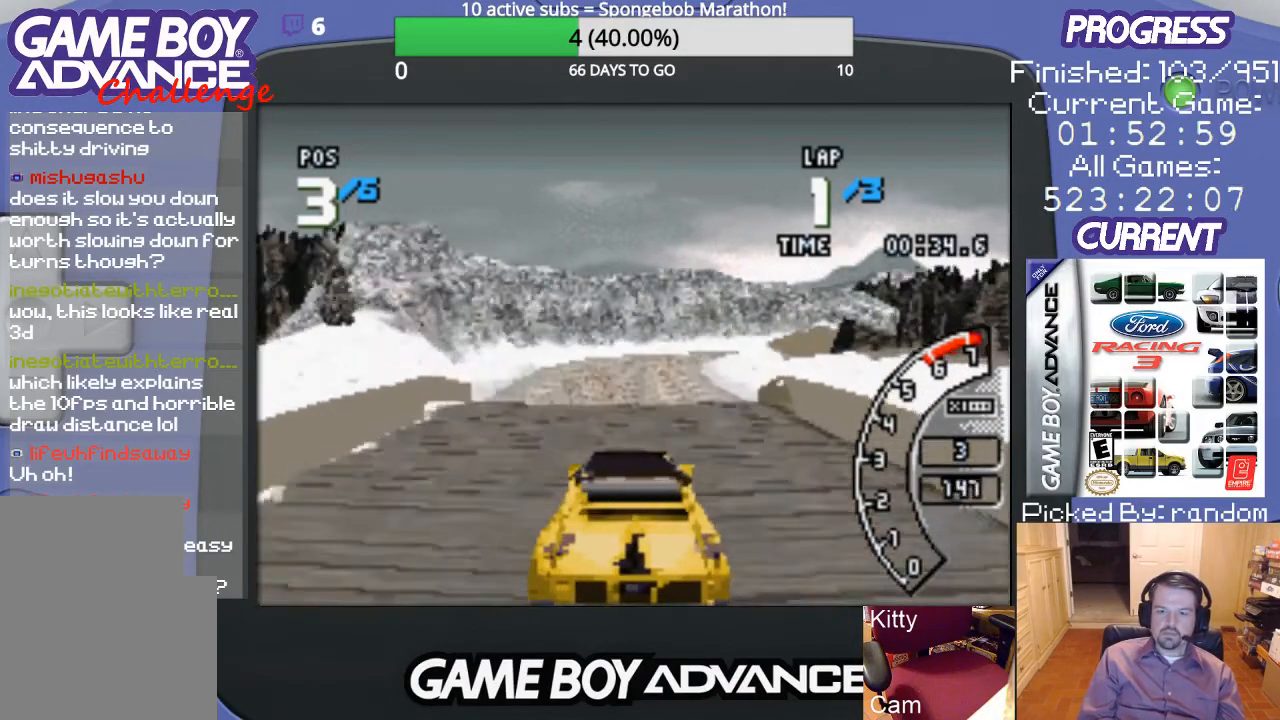
{"buttons": ["A"], "events": []}
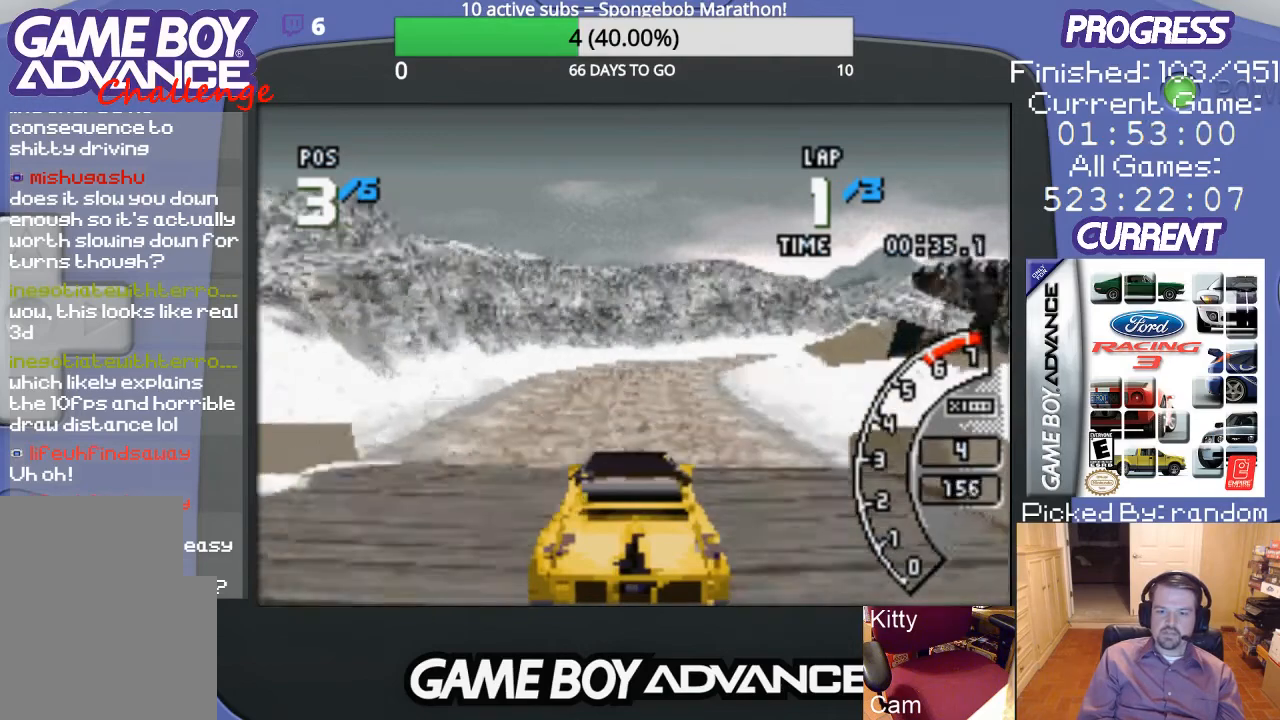
{"buttons": ["A"], "events": [[233, "DPAD_RIGHT", "down"], [367, "DPAD_RIGHT", "up"]]}
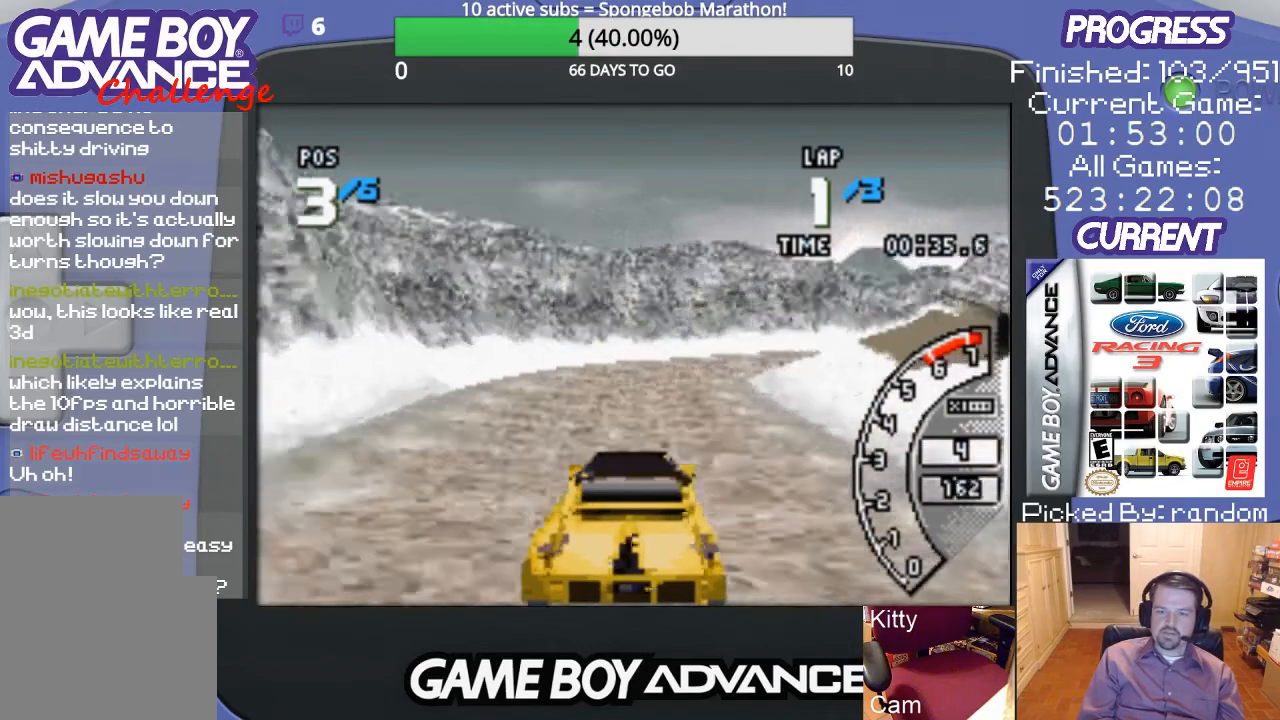
{"buttons": ["A", "DPAD_RIGHT"], "events": [[100, "DPAD_RIGHT", "down"], [233, "DPAD_RIGHT", "up"], [400, "DPAD_RIGHT", "down"]]}
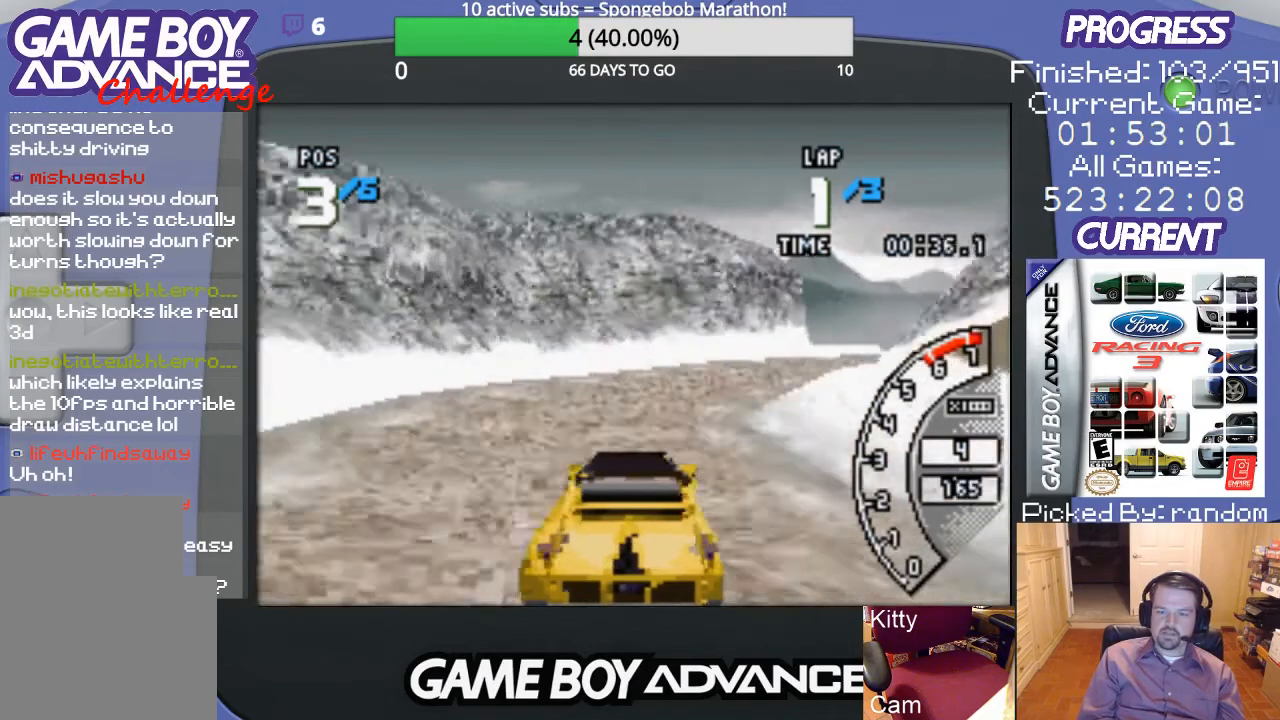
{"buttons": ["DPAD_RIGHT"], "events": [[67, "A", "up"], [167, "B", "down"], [233, "DPAD_RIGHT", "up"], [300, "B", "up"], [300, "DPAD_RIGHT", "down"]]}
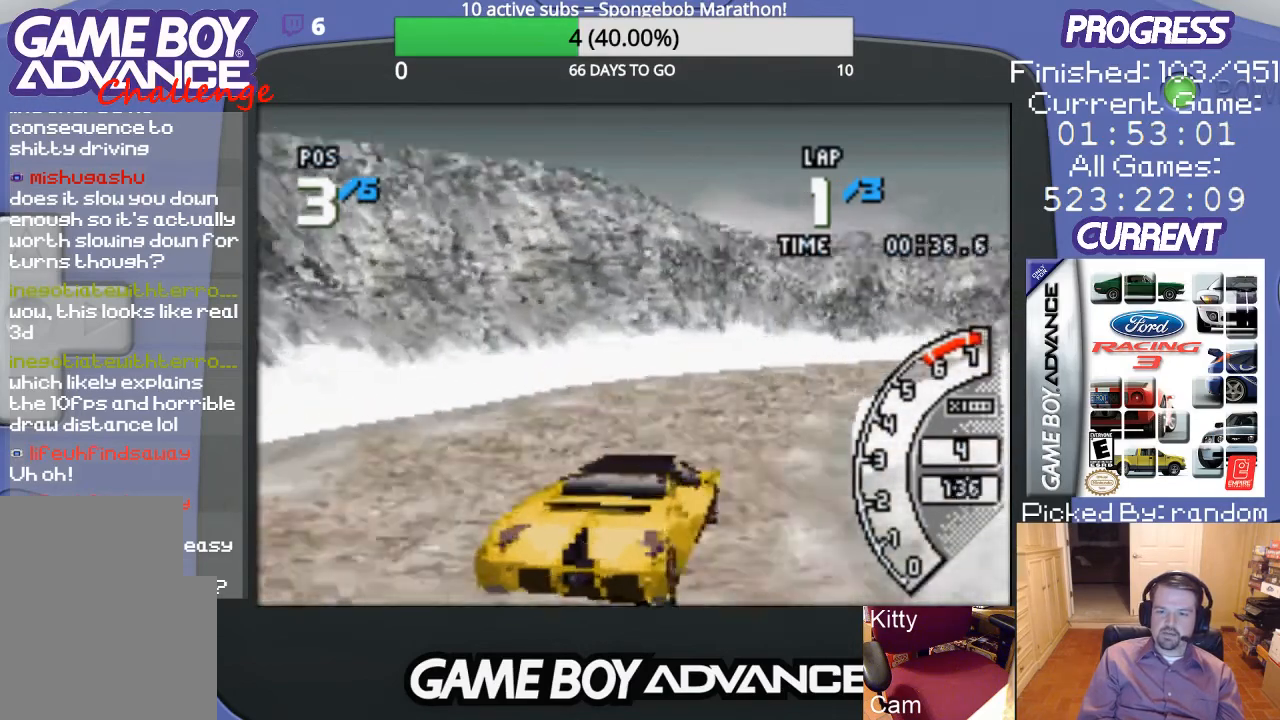
{"buttons": ["A", "DPAD_RIGHT"], "events": [[100, "A", "down"], [100, "DPAD_RIGHT", "up"], [267, "DPAD_RIGHT", "down"], [400, "DPAD_RIGHT", "up"], [500, "DPAD_RIGHT", "down"]]}
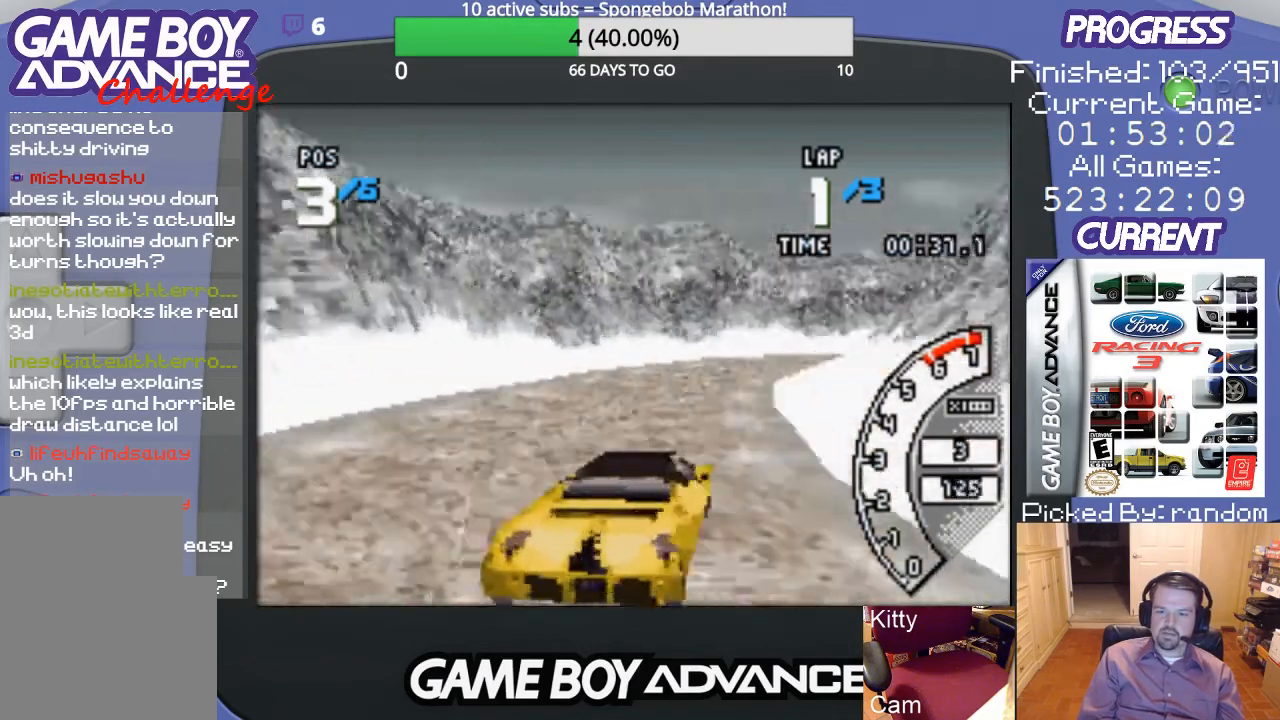
{"buttons": ["A"], "events": [[133, "DPAD_RIGHT", "up"]]}
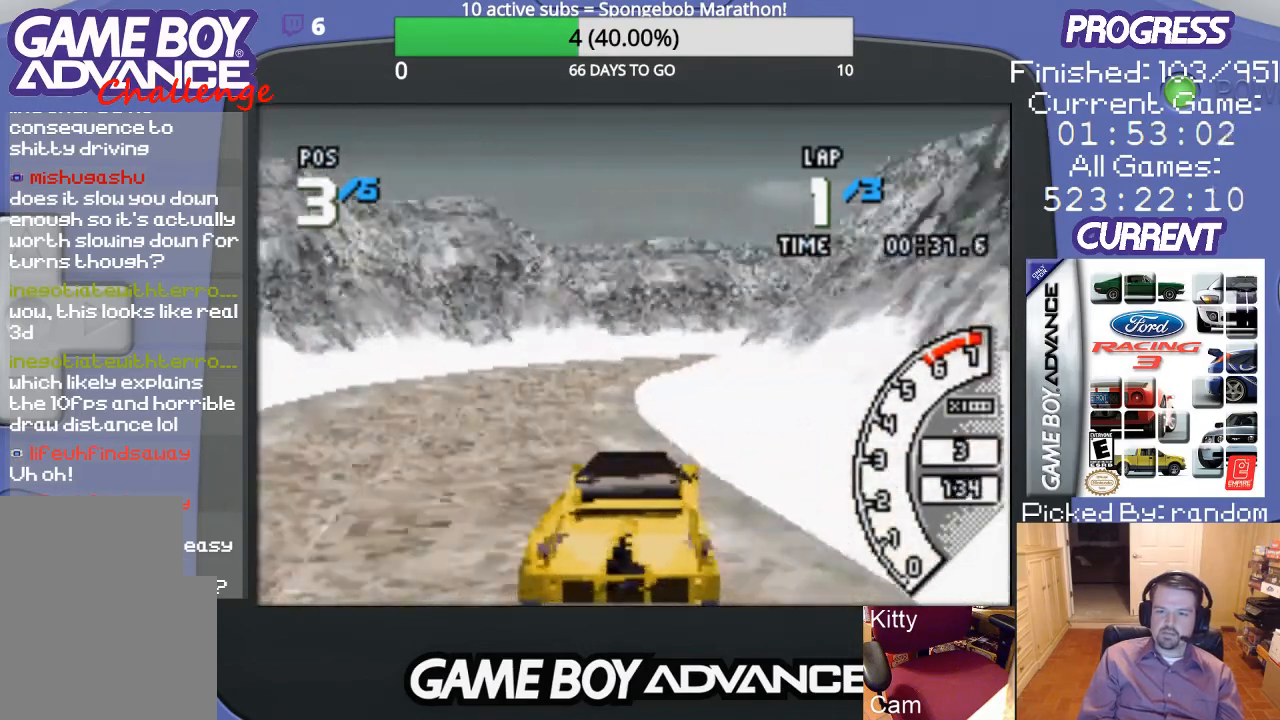
{"buttons": ["A", "DPAD_RIGHT"], "events": [[267, "DPAD_RIGHT", "down"]]}
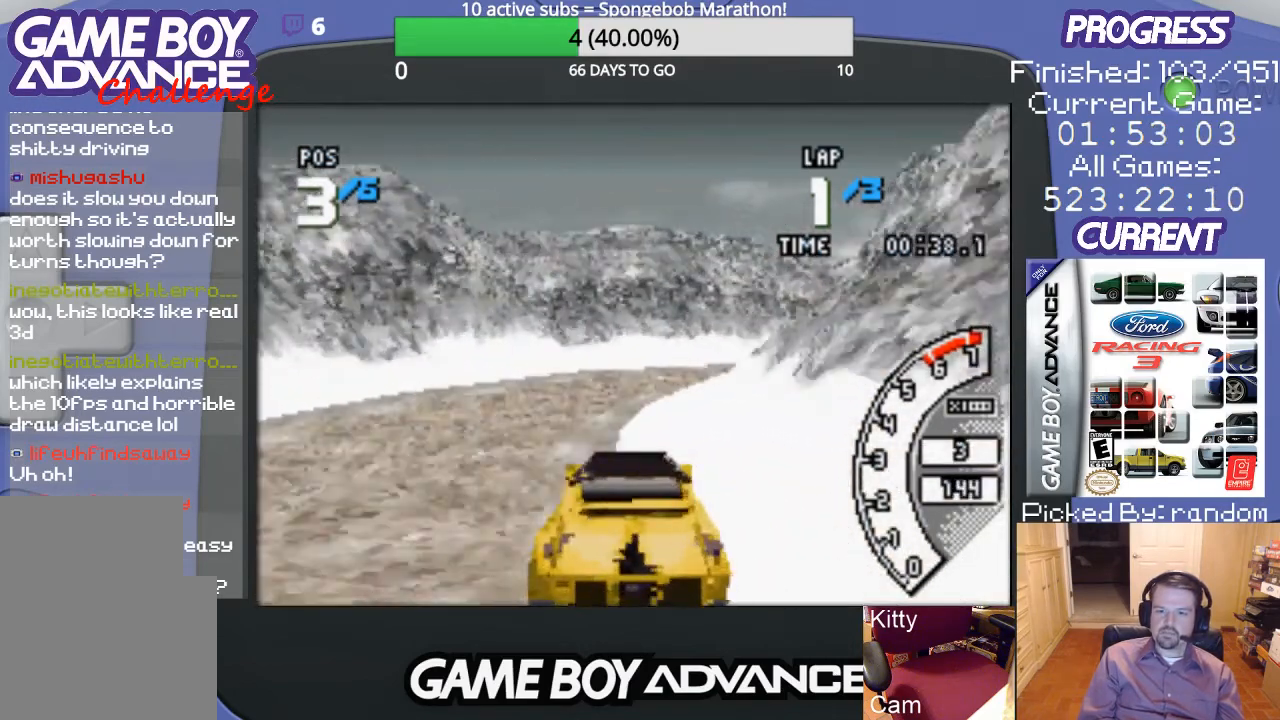
{"buttons": ["A", "DPAD_RIGHT"], "events": [[33, "A", "up"], [100, "A", "down"], [167, "DPAD_RIGHT", "up"], [467, "DPAD_RIGHT", "down"]]}
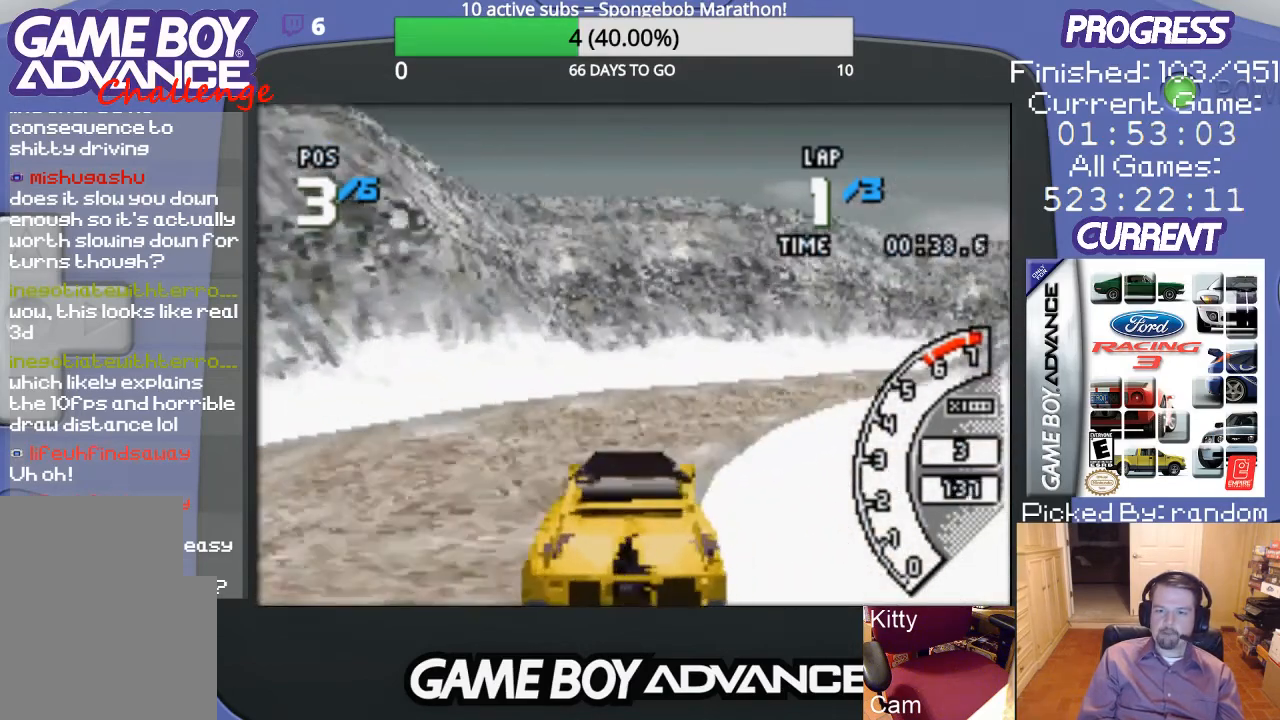
{"buttons": ["A", "DPAD_RIGHT"], "events": [[67, "A", "up"], [500, "A", "down"]]}
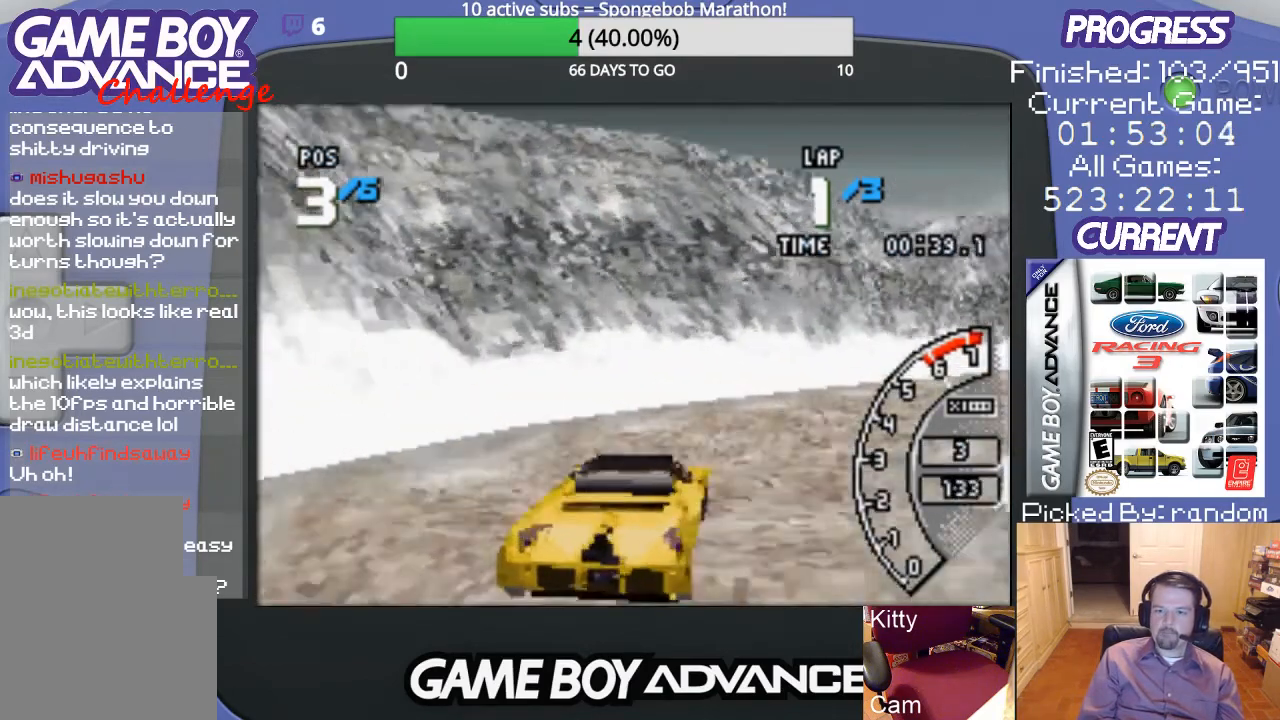
{"buttons": ["A", "DPAD_RIGHT"], "events": [[67, "A", "up"], [167, "A", "down"], [233, "A", "up"], [333, "A", "down"], [400, "A", "up"], [467, "A", "down"]]}
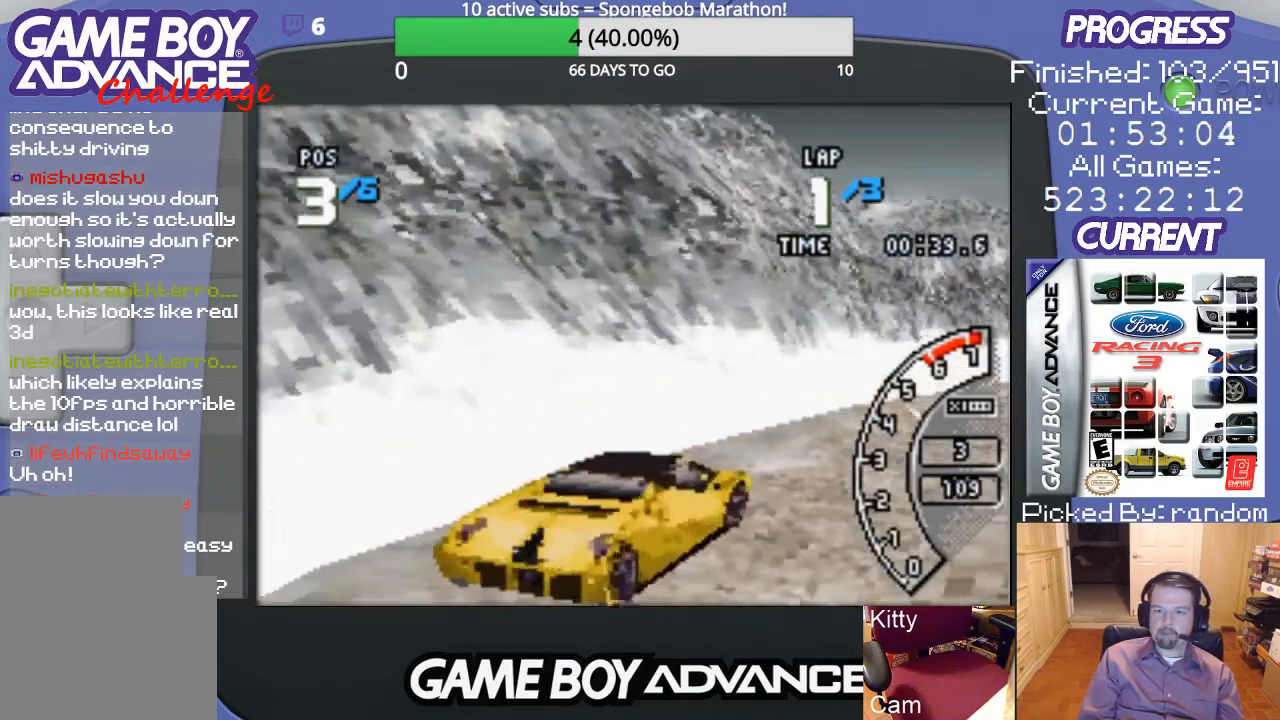
{"buttons": ["A", "DPAD_RIGHT"], "events": [[33, "DPAD_RIGHT", "up"], [100, "DPAD_RIGHT", "down"], [200, "DPAD_RIGHT", "up"], [267, "DPAD_RIGHT", "down"]]}
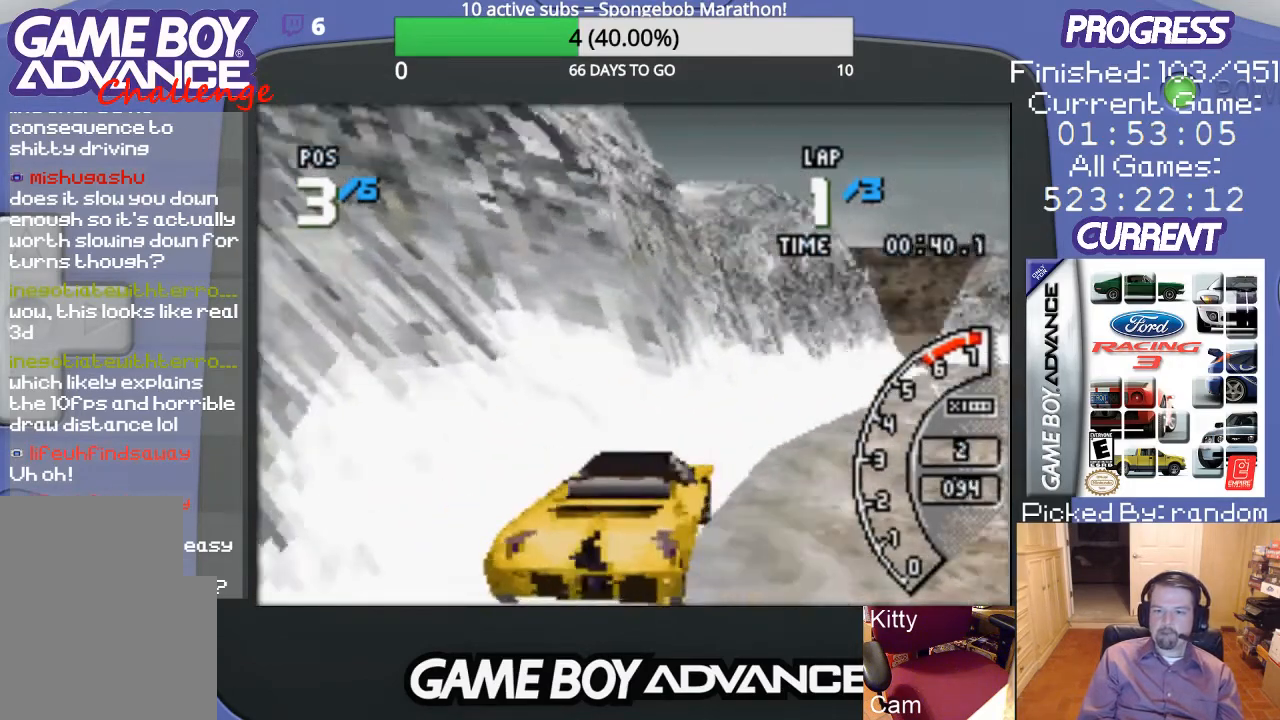
{"buttons": ["A"], "events": [[133, "DPAD_RIGHT", "up"], [233, "DPAD_RIGHT", "down"], [333, "DPAD_RIGHT", "up"]]}